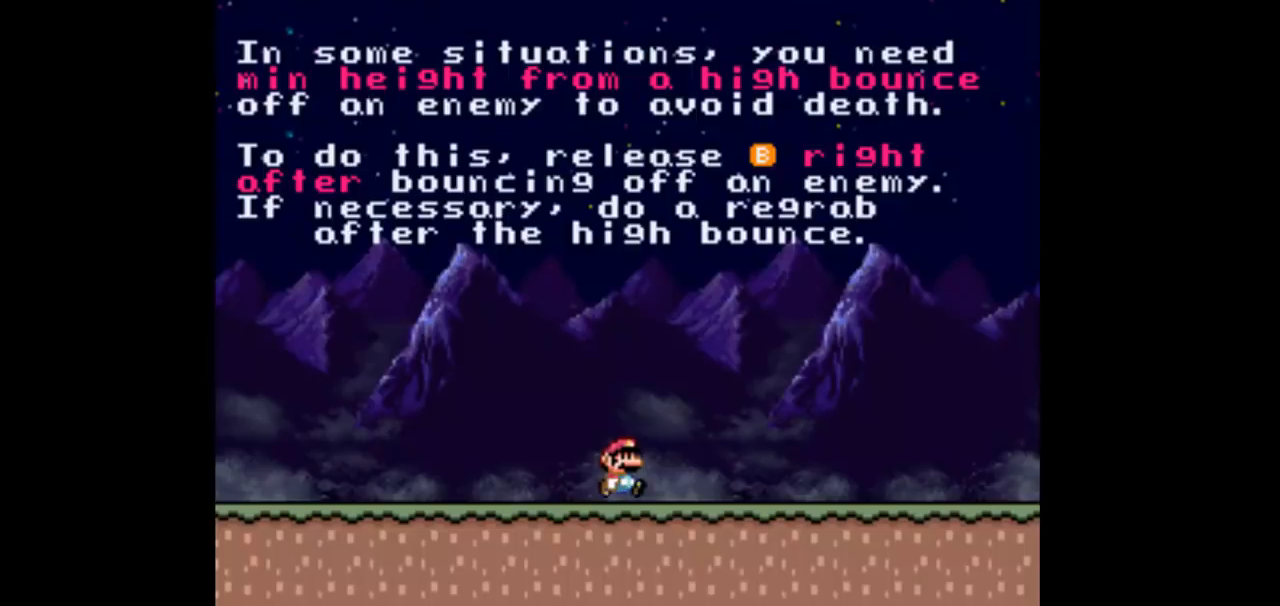
Gameplay with a controller (Nintendo layout); each line is a JSON object with the inputs held at the frame after it (dt_ms = milliseconds from this image to that frame). "events" lists button and stick changes between this image and that frame as [ms after this image, input, new state], when the widget could be followed in between. Not read: L3 R3 Y.
{"dt_ms": 500, "buttons": ["DPAD_RIGHT"], "events": []}
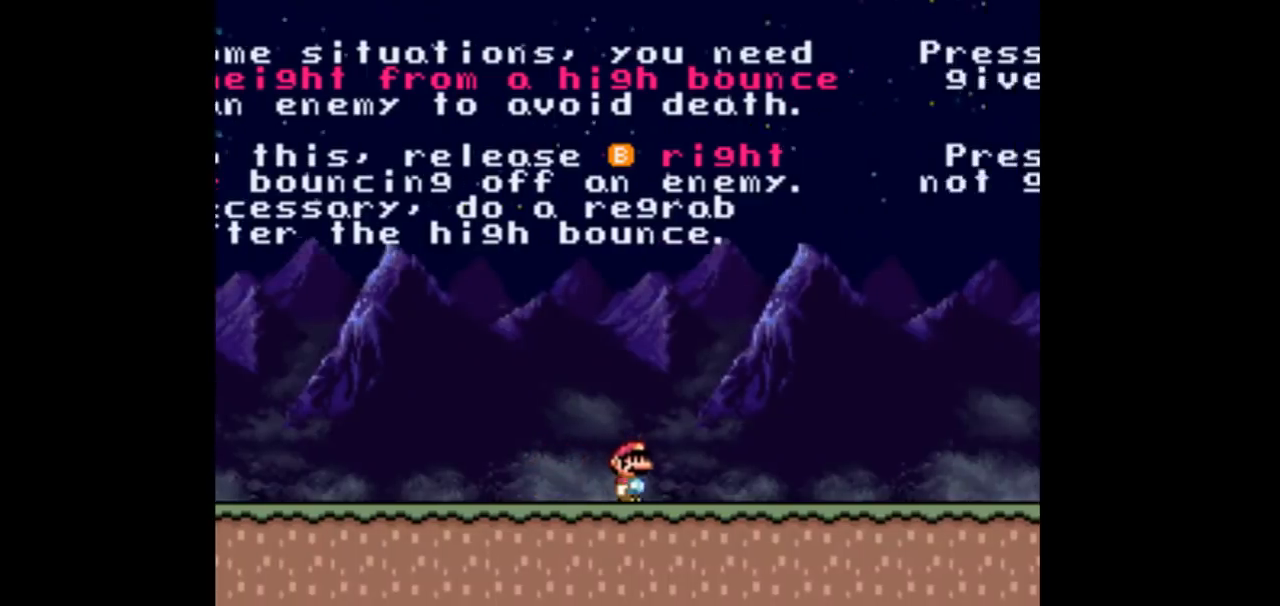
{"dt_ms": 500, "buttons": ["DPAD_RIGHT"], "events": []}
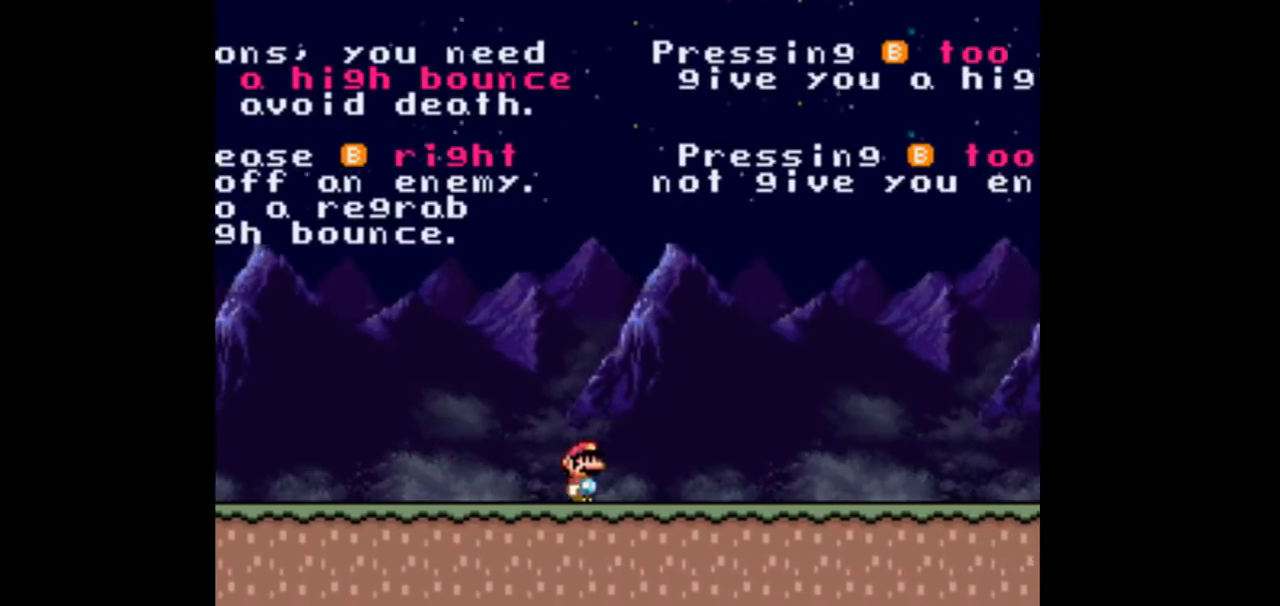
{"dt_ms": 500, "buttons": ["DPAD_RIGHT"], "events": []}
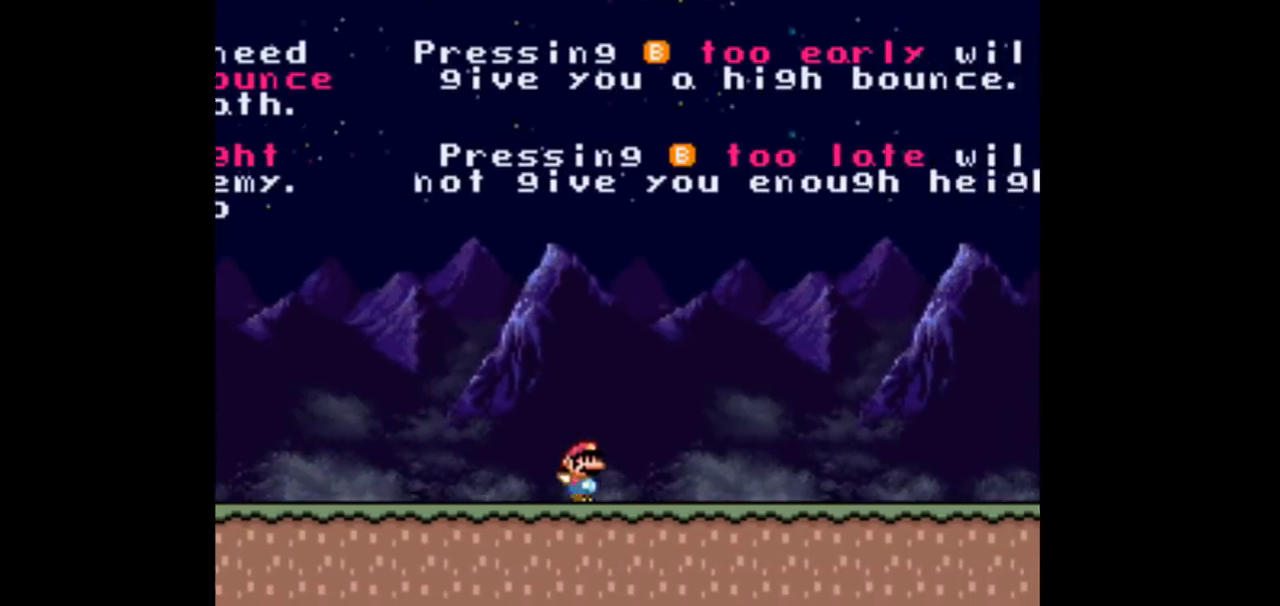
{"dt_ms": 500, "buttons": ["DPAD_RIGHT"], "events": []}
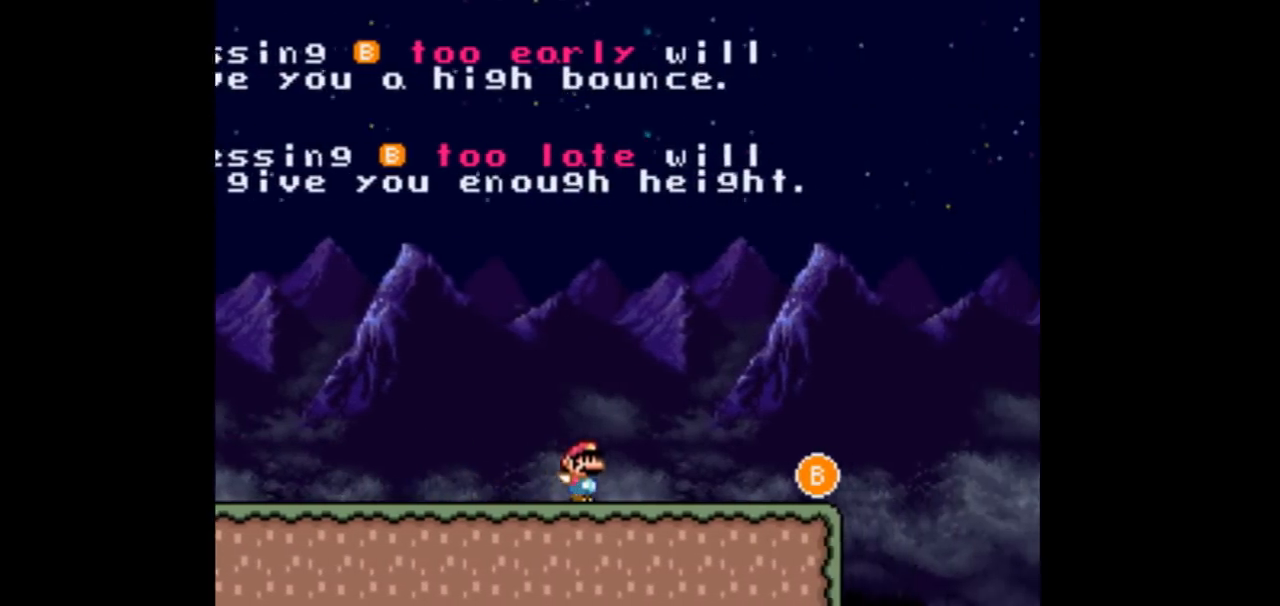
{"dt_ms": 500, "buttons": ["DPAD_LEFT"], "events": [[200, "DPAD_RIGHT", "up"], [233, "DPAD_LEFT", "down"]]}
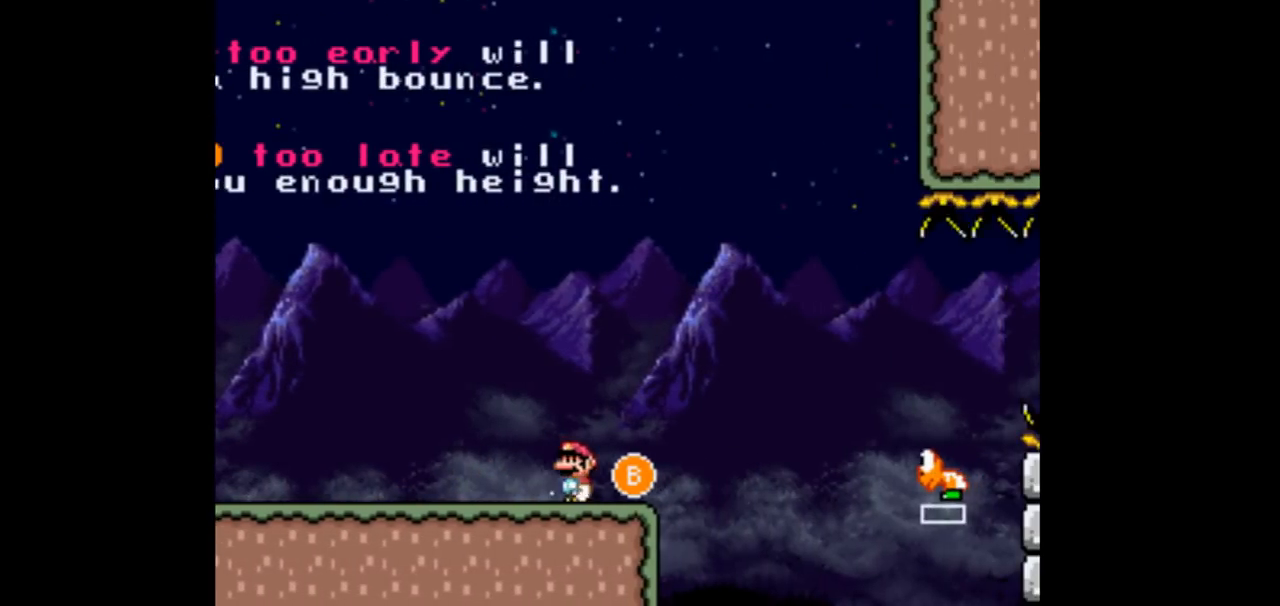
{"dt_ms": 500, "buttons": ["DPAD_RIGHT"], "events": [[100, "DPAD_LEFT", "up"], [100, "DPAD_RIGHT", "down"], [233, "DPAD_RIGHT", "up"], [467, "DPAD_RIGHT", "down"]]}
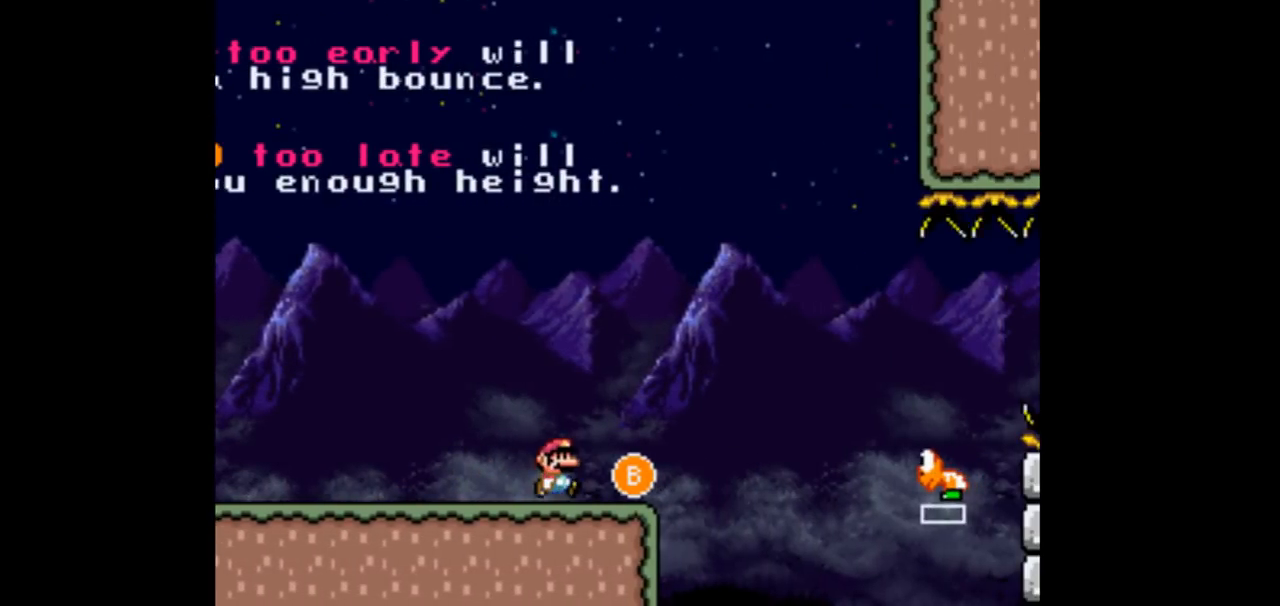
{"dt_ms": 500, "buttons": ["B", "DPAD_RIGHT"], "events": [[367, "B", "down"]]}
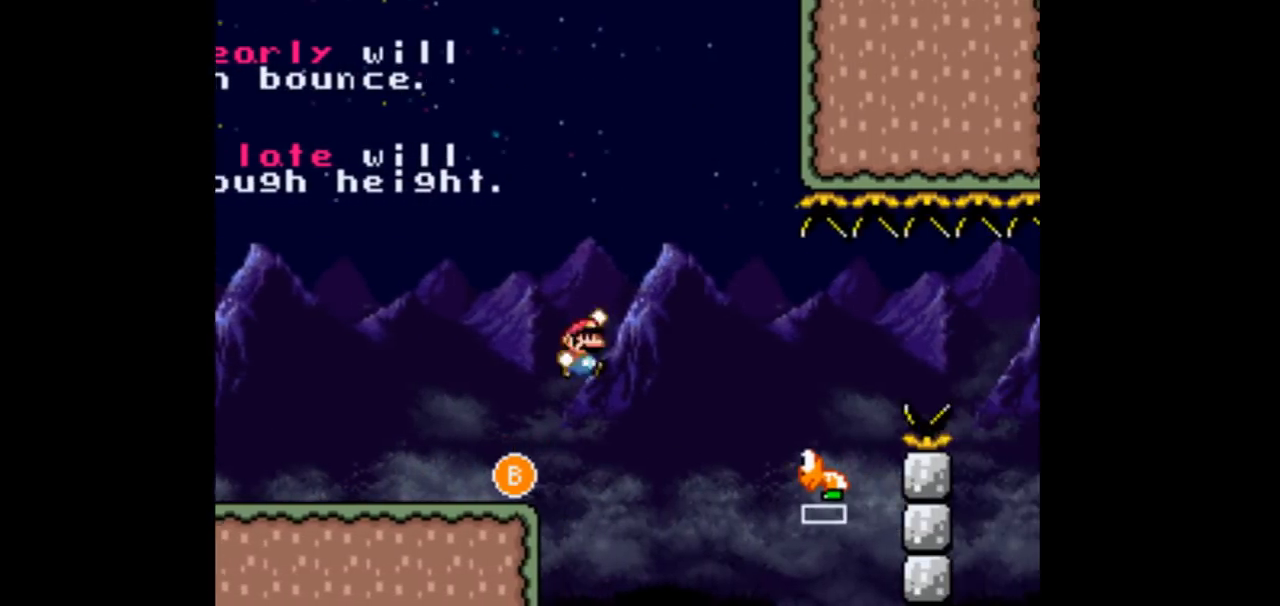
{"dt_ms": 500, "buttons": ["B", "DPAD_RIGHT"], "events": [[33, "B", "up"], [467, "B", "down"]]}
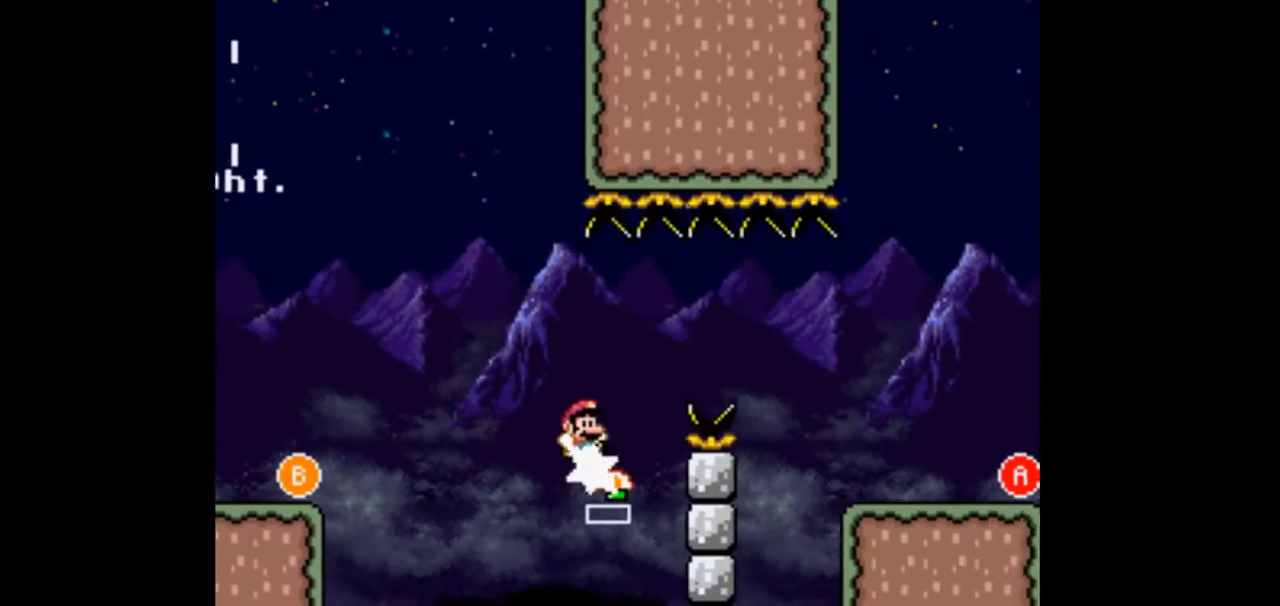
{"dt_ms": 500, "buttons": ["B", "DPAD_RIGHT"], "events": [[100, "B", "up"], [200, "B", "down"]]}
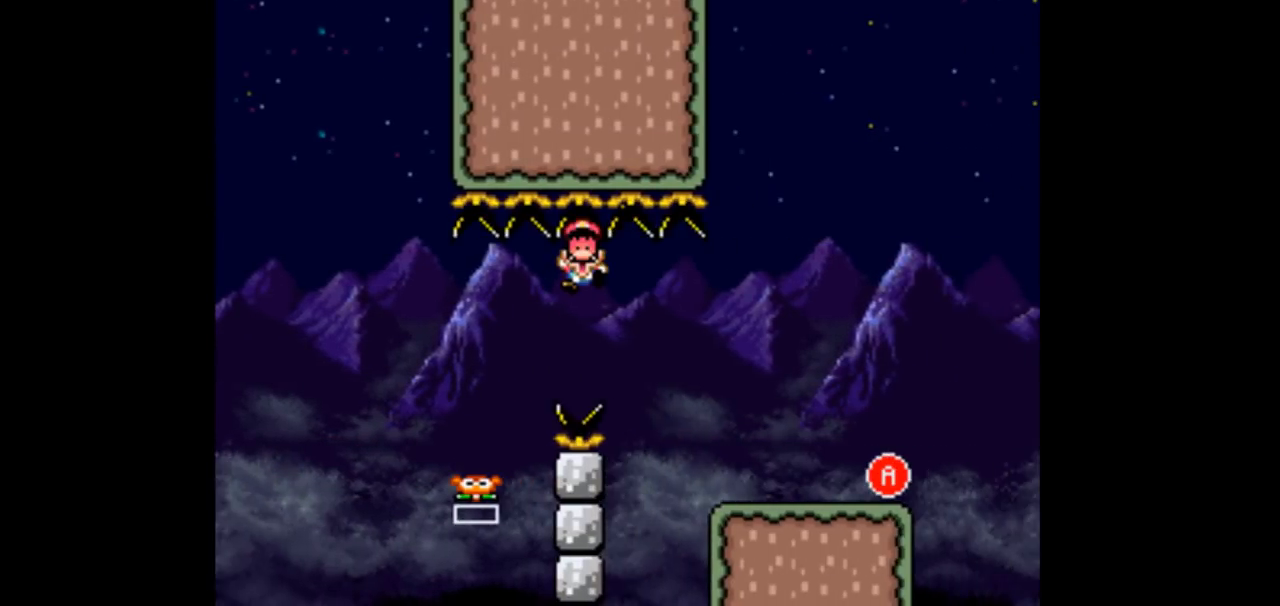
{"dt_ms": 1000, "buttons": []}
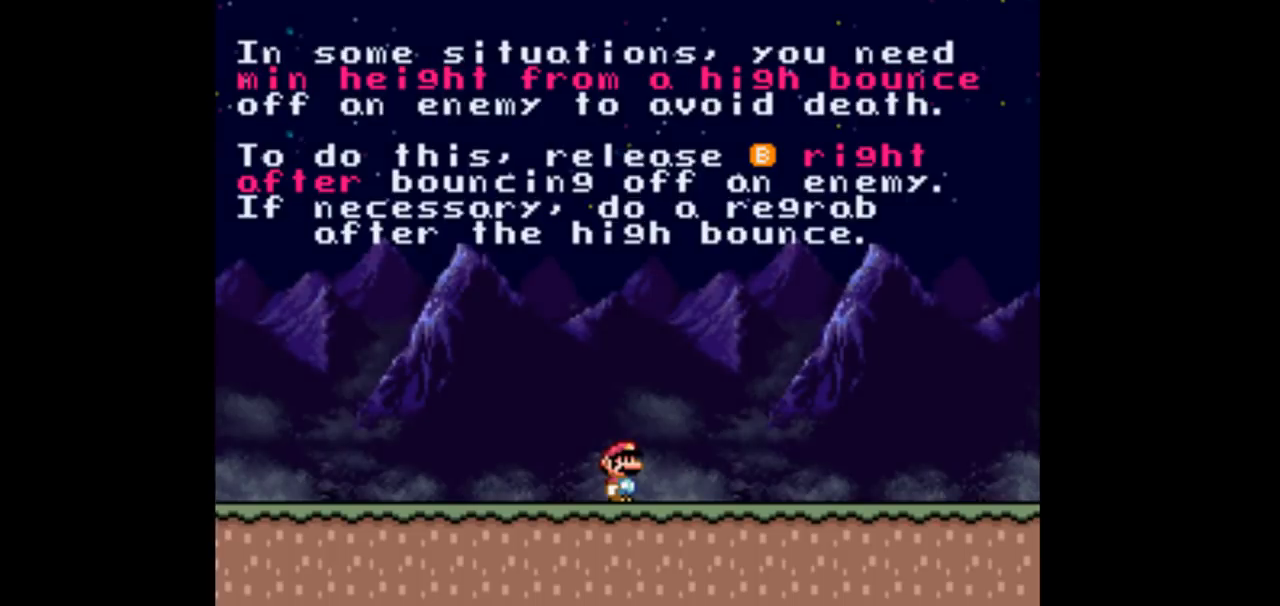
{"dt_ms": 500, "buttons": ["DPAD_RIGHT"], "events": [[267, "DPAD_RIGHT", "down"]]}
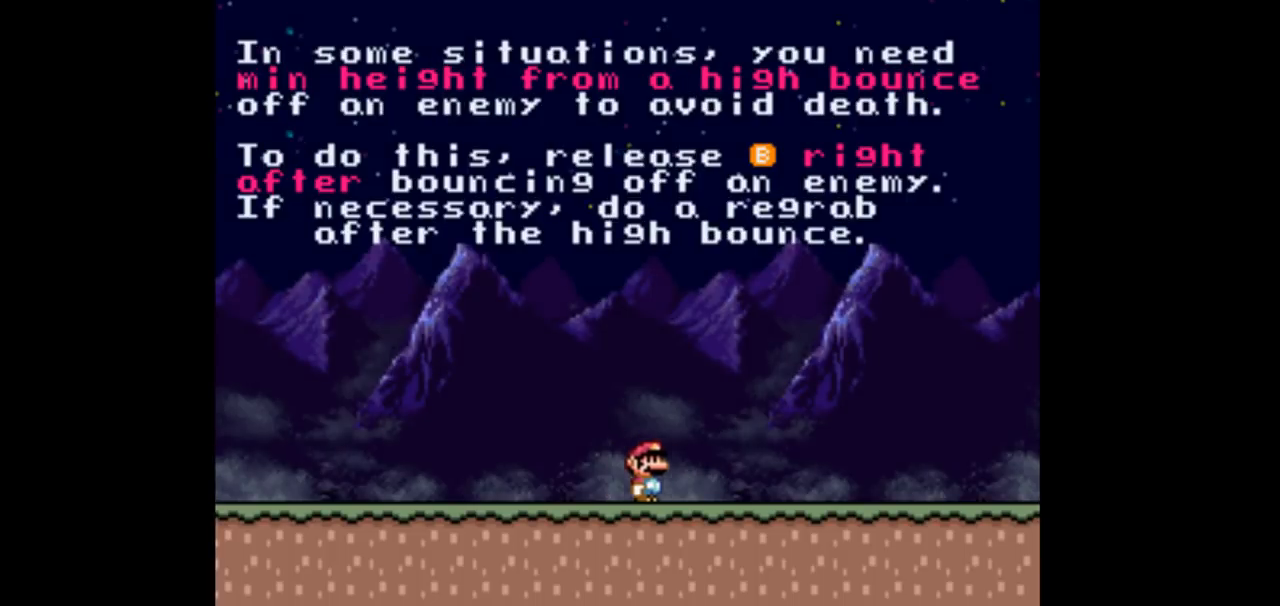
{"dt_ms": 500, "buttons": ["DPAD_RIGHT"], "events": []}
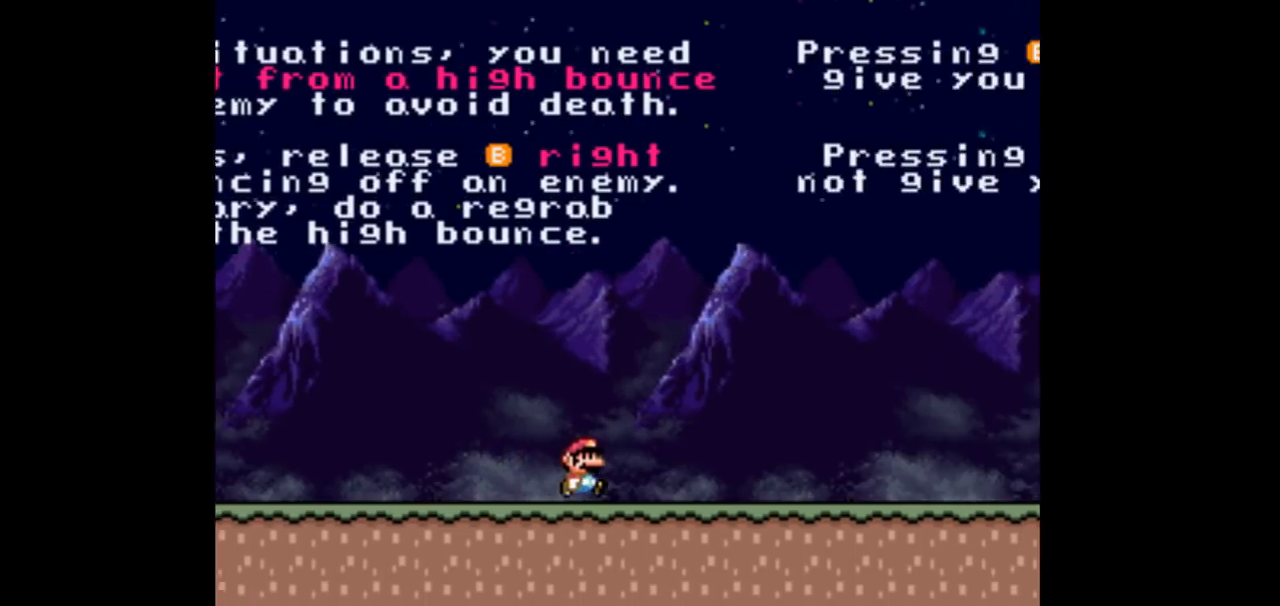
{"dt_ms": 500, "buttons": ["B", "DPAD_RIGHT"], "events": [[367, "B", "down"]]}
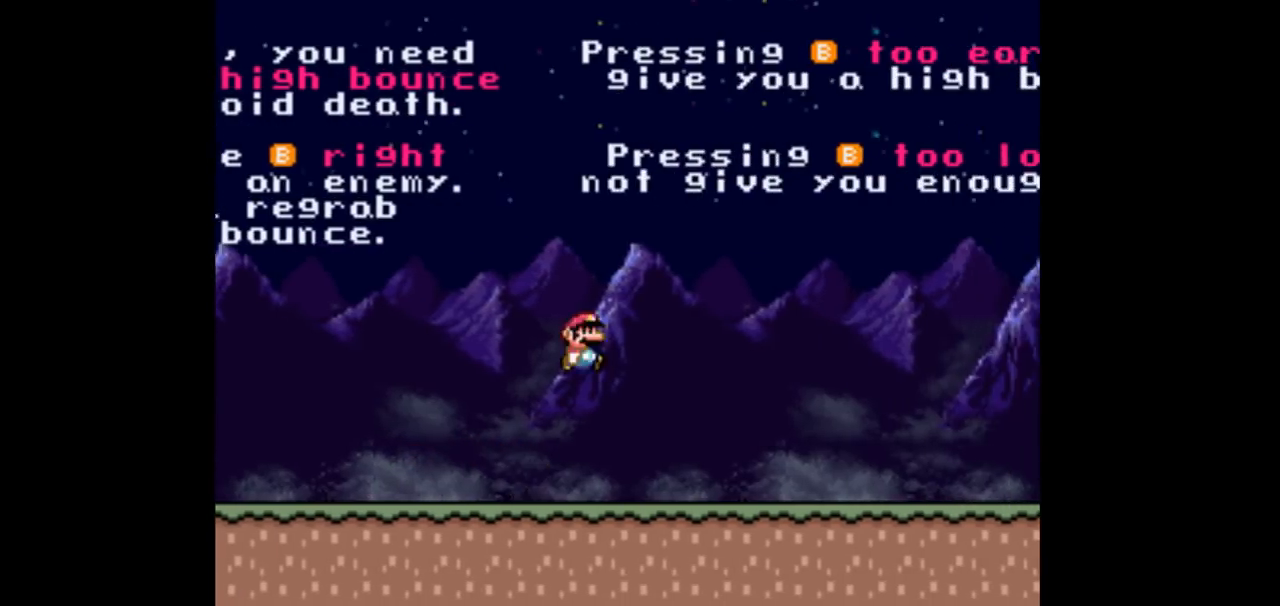
{"dt_ms": 500, "buttons": ["DPAD_RIGHT"], "events": [[233, "B", "up"]]}
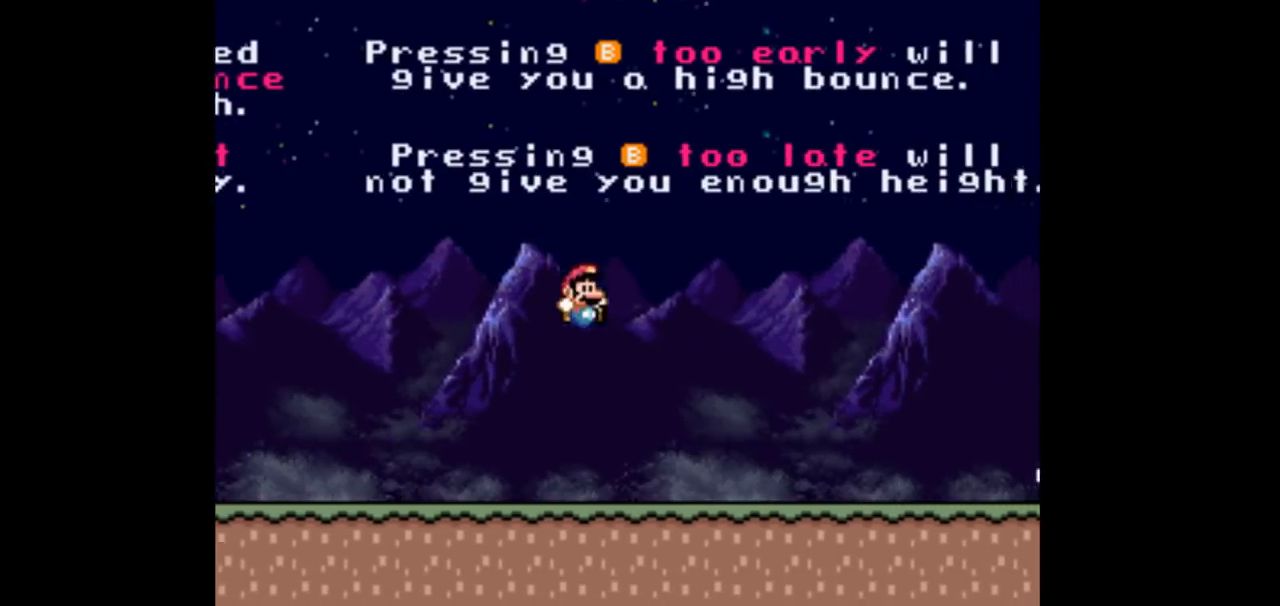
{"dt_ms": 500, "buttons": ["DPAD_RIGHT"], "events": []}
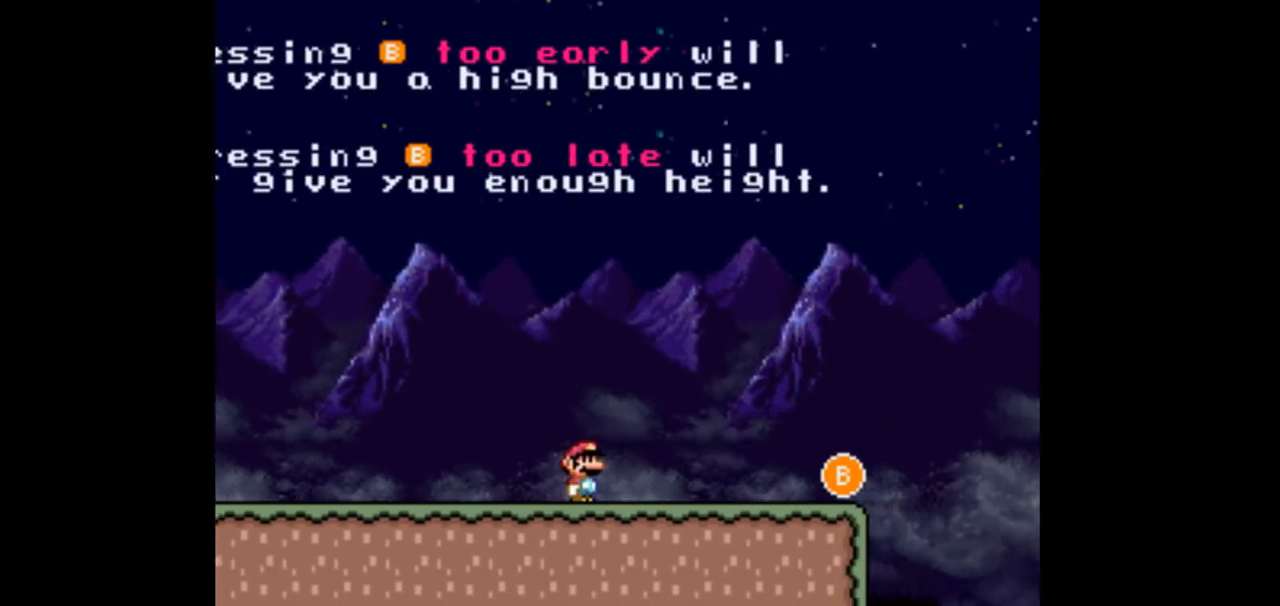
{"dt_ms": 500, "buttons": ["DPAD_LEFT"], "events": [[433, "DPAD_LEFT", "down"], [433, "DPAD_RIGHT", "up"]]}
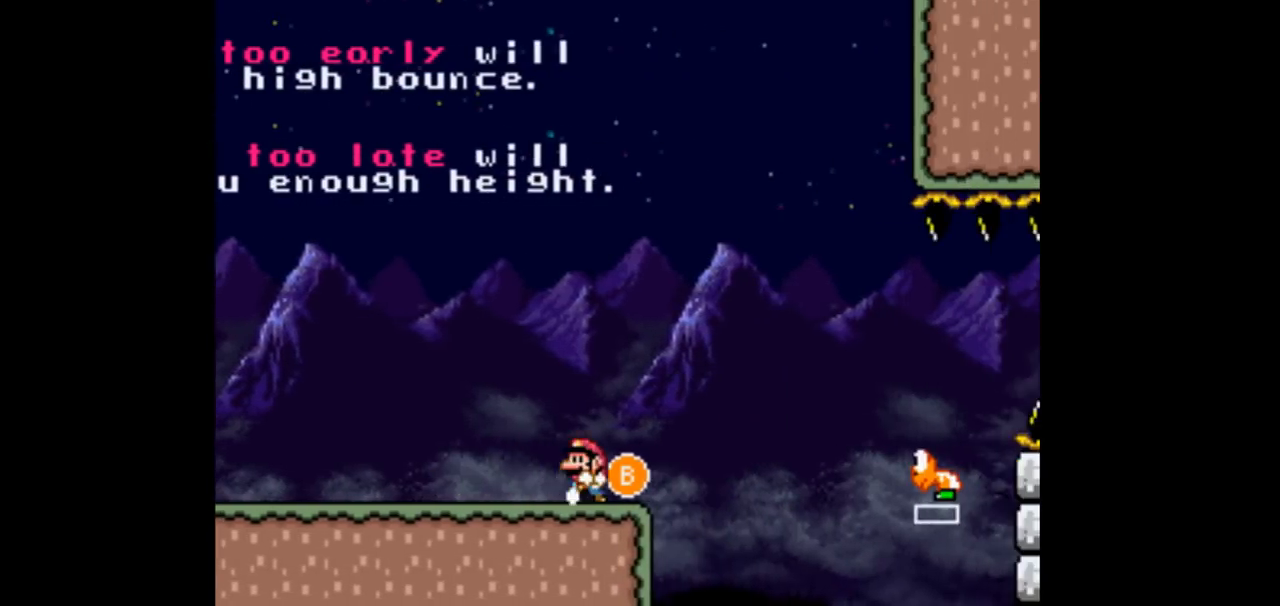
{"dt_ms": 500, "buttons": [], "events": [[133, "DPAD_LEFT", "up"], [133, "DPAD_RIGHT", "down"], [267, "DPAD_RIGHT", "up"]]}
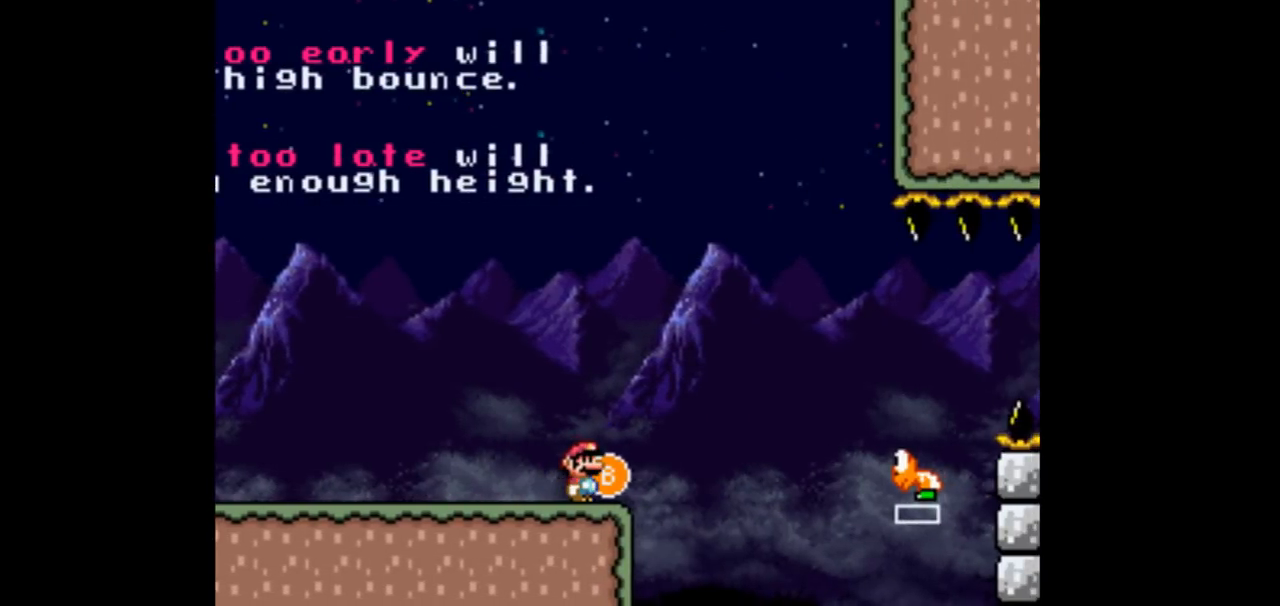
{"dt_ms": 500, "buttons": ["B", "DPAD_RIGHT"], "events": [[200, "DPAD_RIGHT", "down"], [433, "B", "down"]]}
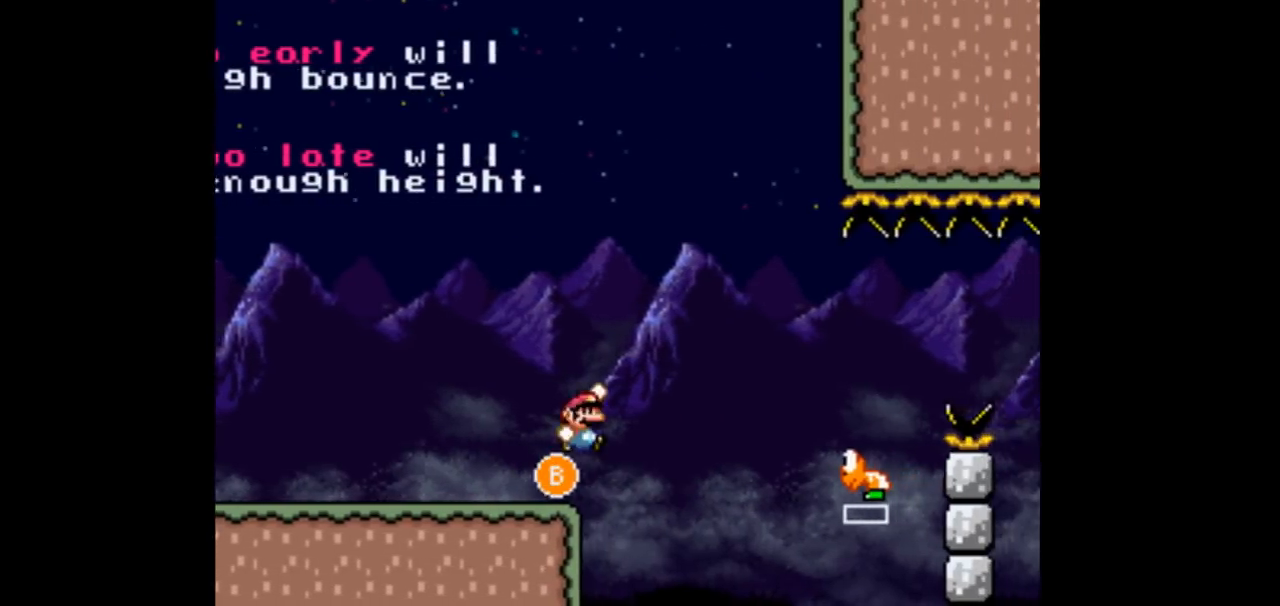
{"dt_ms": 500, "buttons": ["DPAD_RIGHT"], "events": [[267, "B", "up"]]}
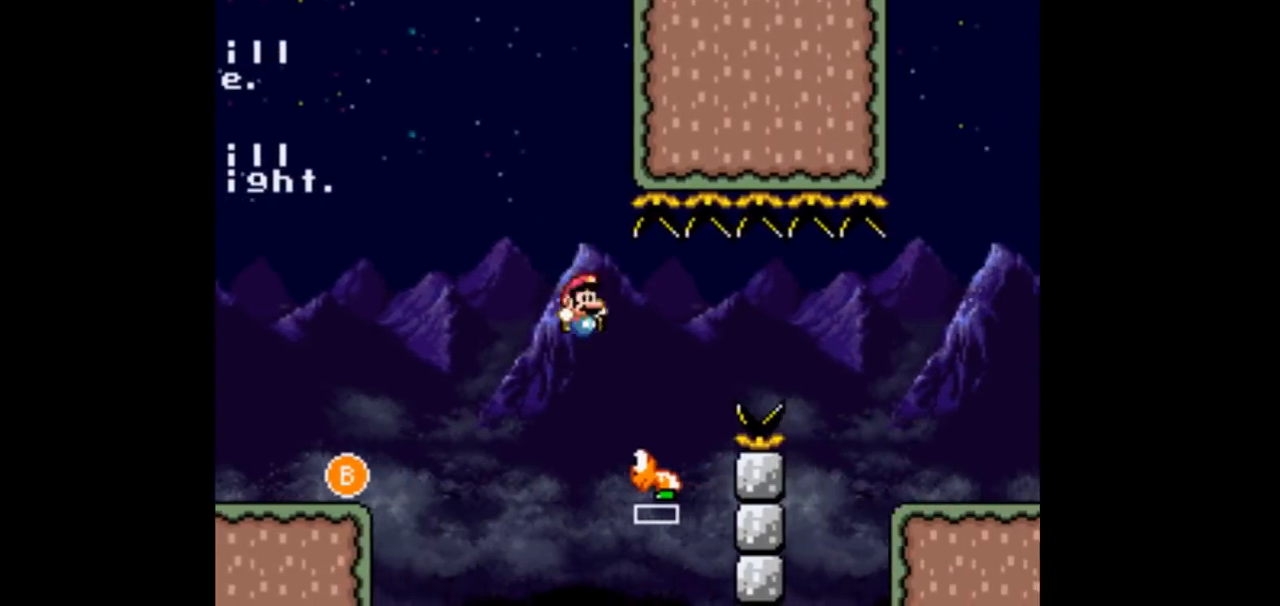
{"dt_ms": 500, "buttons": ["B", "DPAD_RIGHT"], "events": [[167, "B", "down"], [300, "B", "up"], [400, "B", "down"]]}
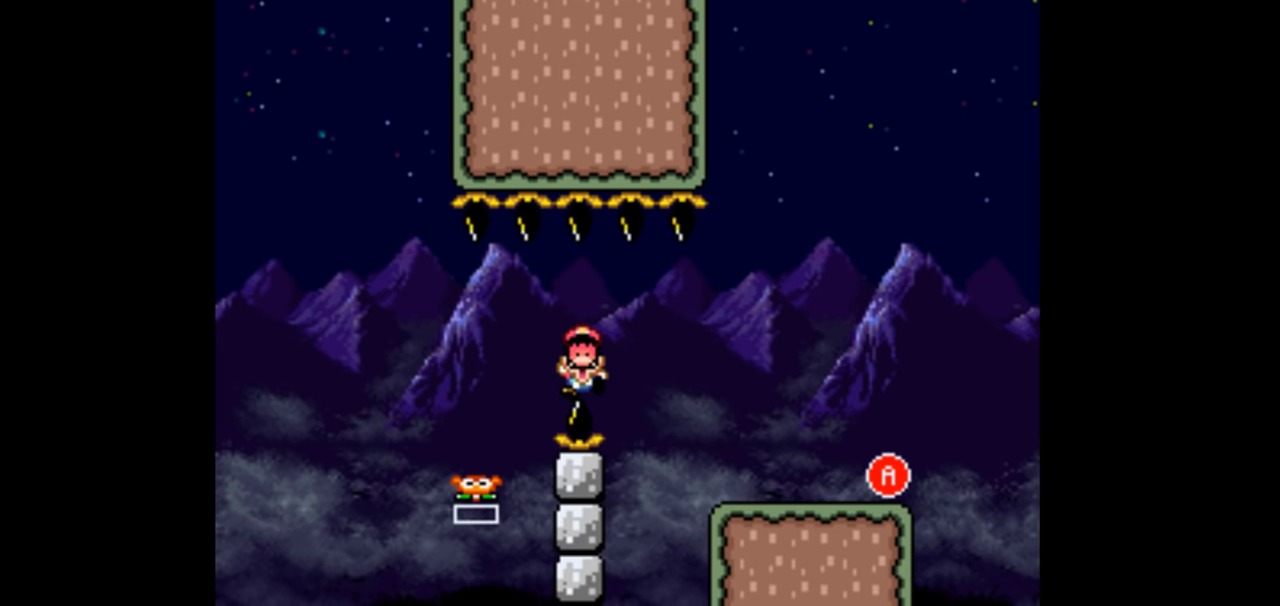
{"dt_ms": 500, "buttons": [], "events": [[233, "B", "up"], [433, "DPAD_RIGHT", "up"]]}